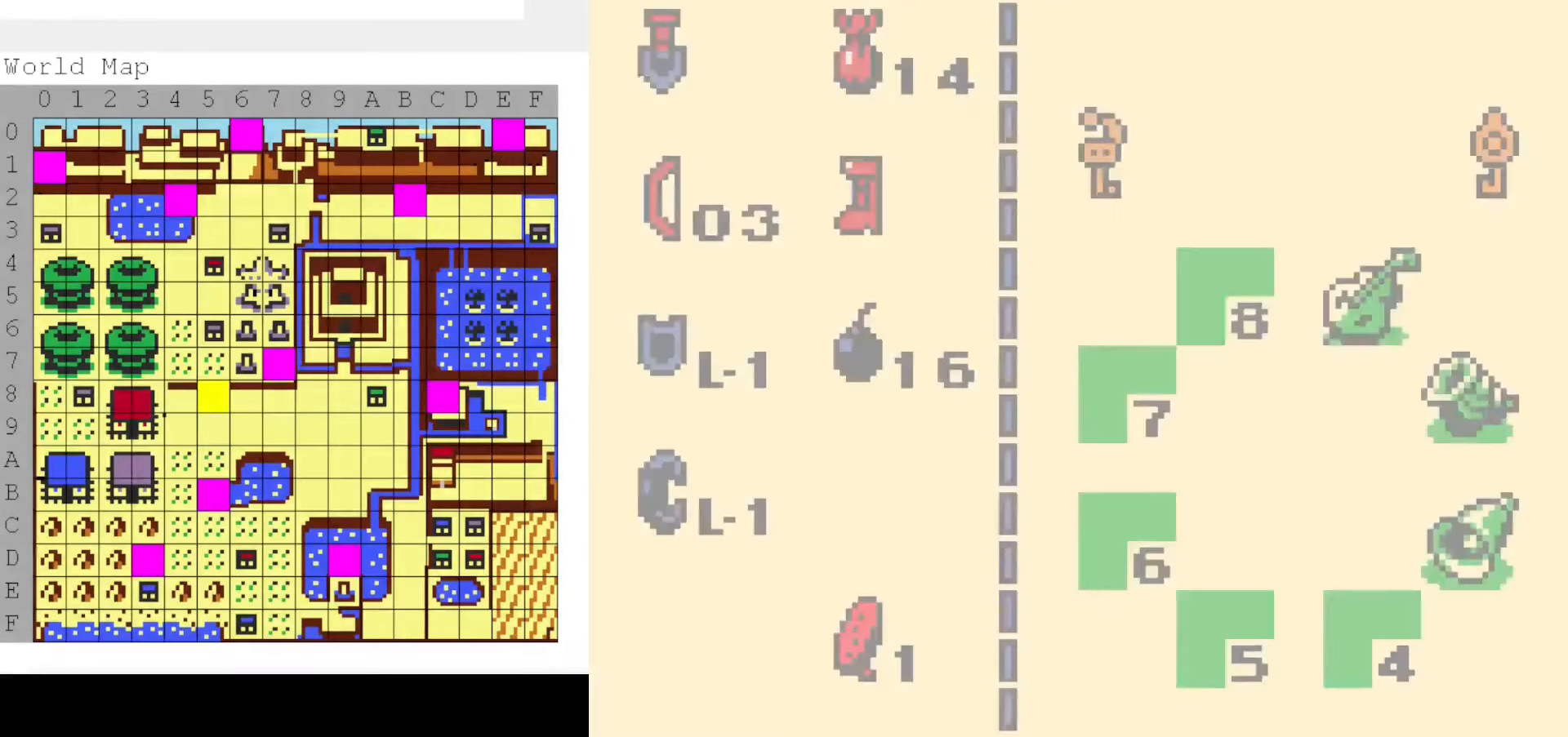
Gameplay with a controller (Nintendo layout); each line is a JSON object with the inputs held at the frame after it. "events" lists button and stick changes between this image and that frame as [ms after this image, input, new state], when the widget could be followed in between. Not read: L3 R3.
{"buttons": [], "events": []}
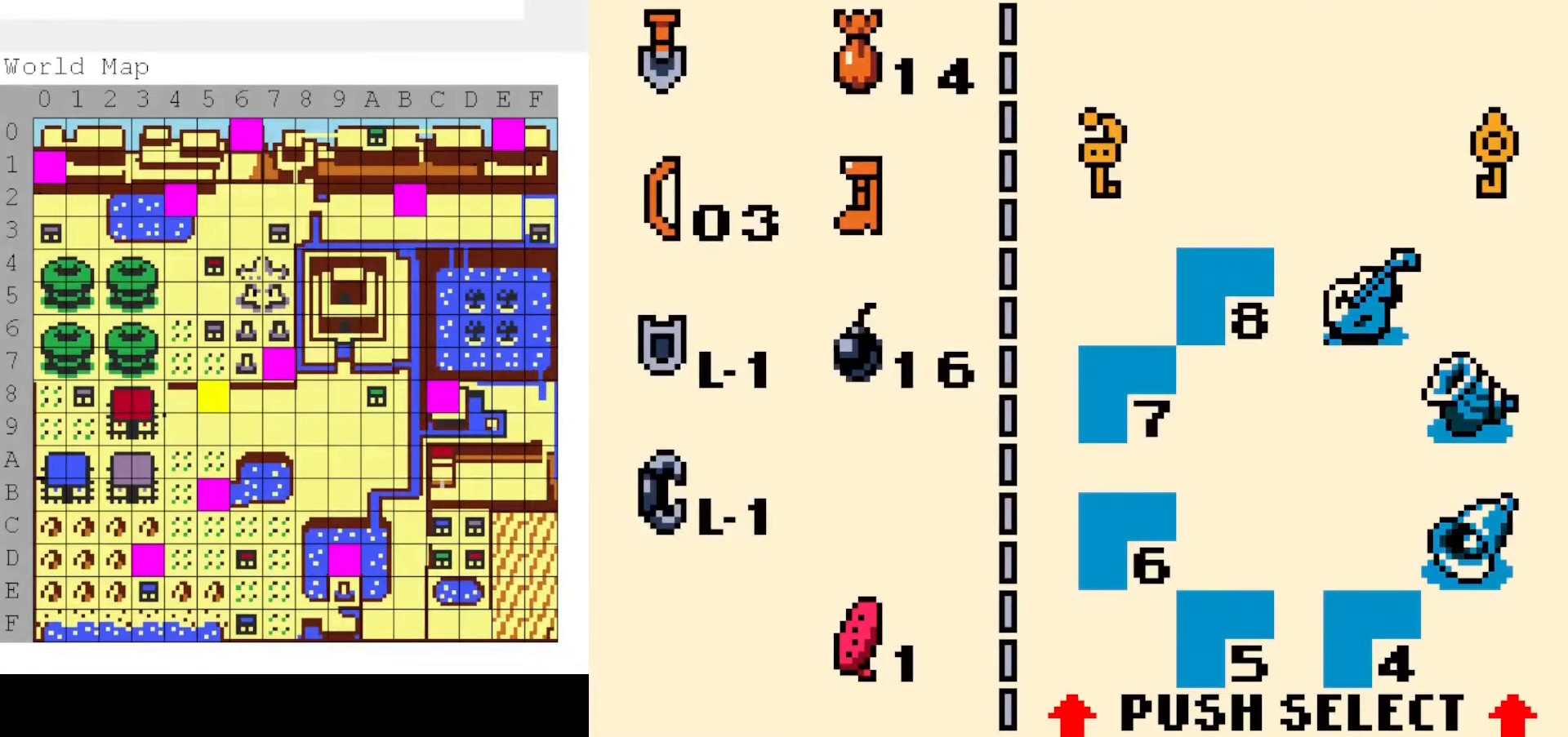
{"buttons": [], "events": [[34, "DPAD_UP", "down"], [134, "DPAD_UP", "up"], [200, "DPAD_UP", "down"], [267, "DPAD_UP", "up"]]}
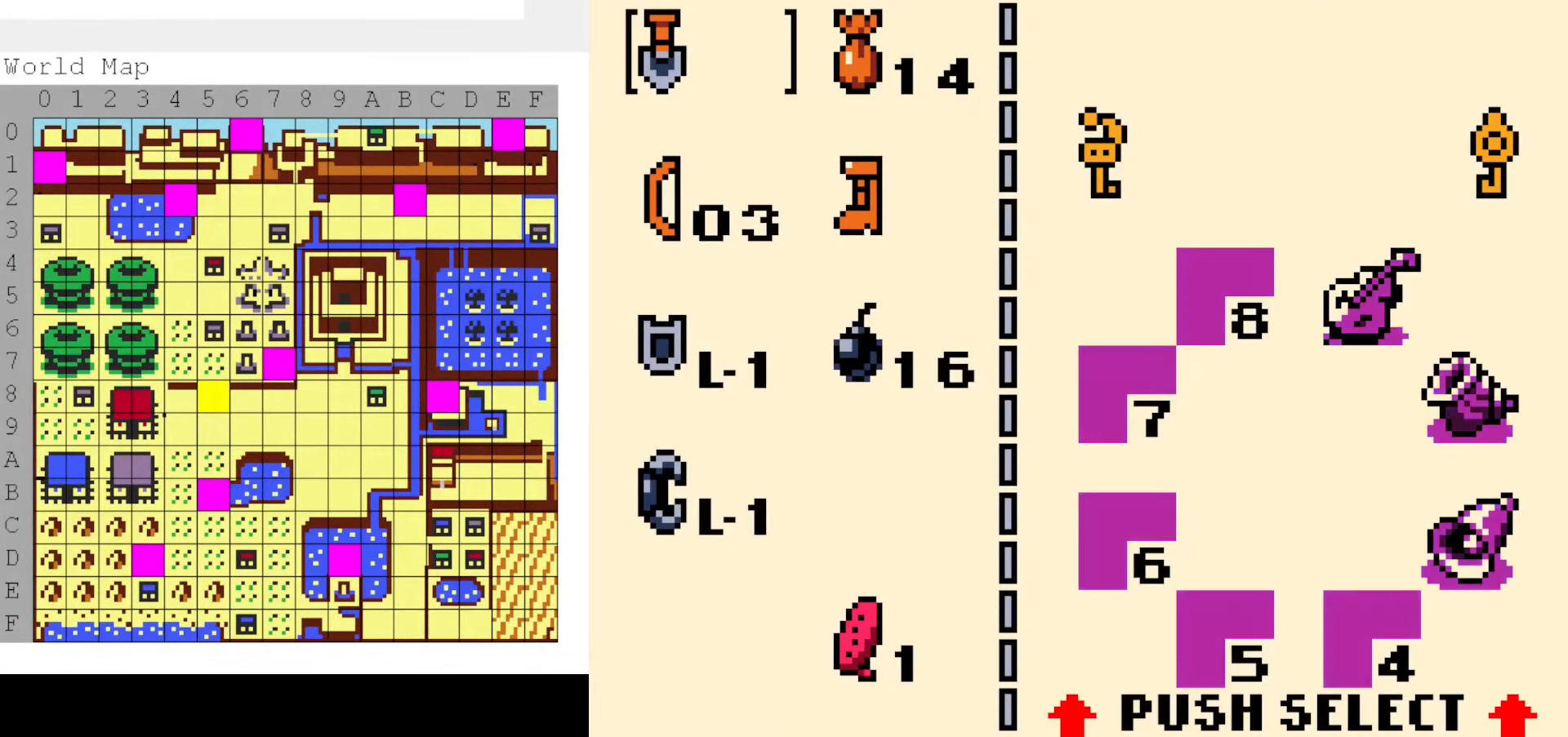
{"buttons": ["DPAD_DOWN"], "events": [[100, "DPAD_DOWN", "down"], [184, "DPAD_DOWN", "up"], [267, "DPAD_DOWN", "down"], [367, "DPAD_DOWN", "up"], [450, "DPAD_DOWN", "down"]]}
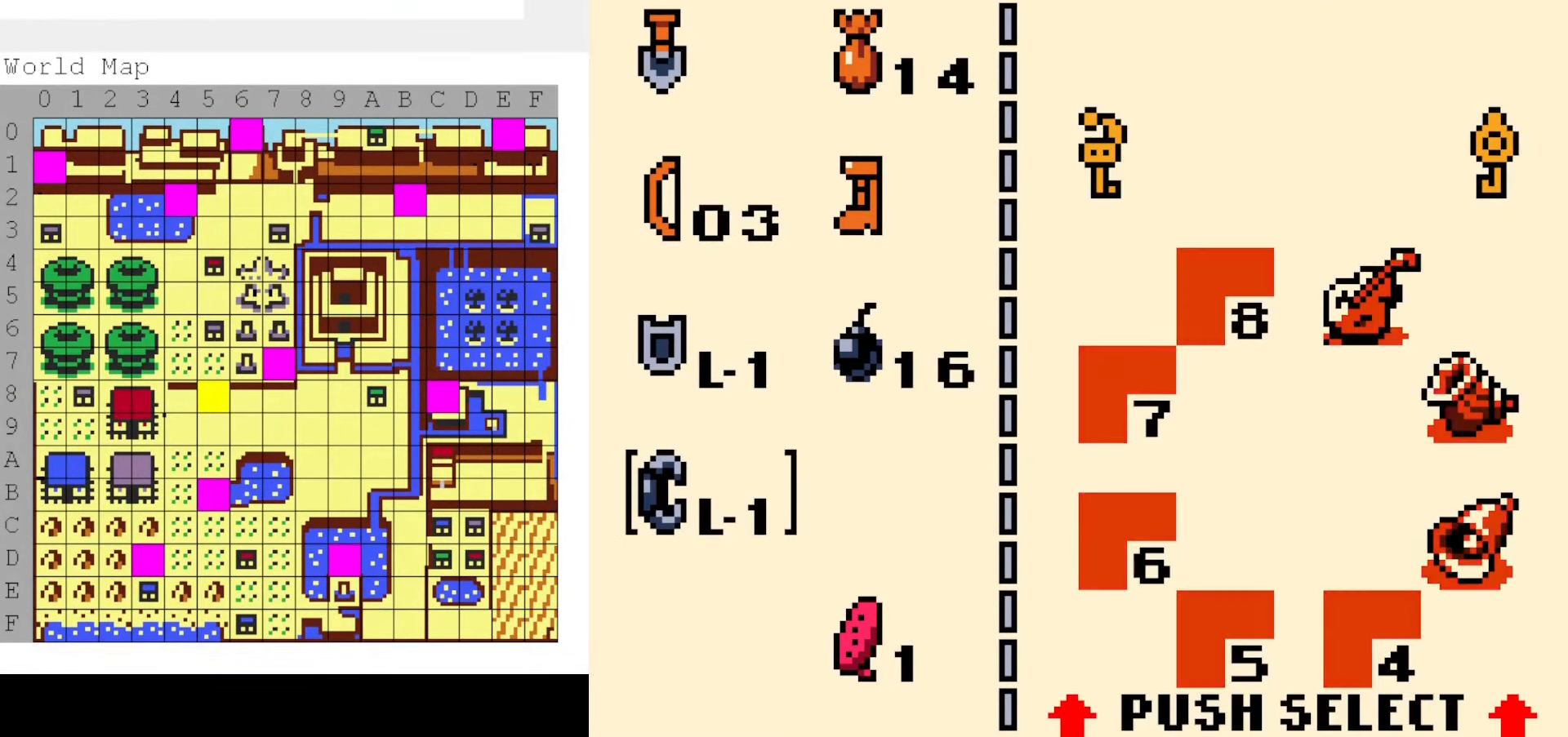
{"buttons": [], "events": [[34, "DPAD_DOWN", "up"], [117, "B", "down"], [217, "B", "up"], [317, "START", "down"], [434, "START", "up"]]}
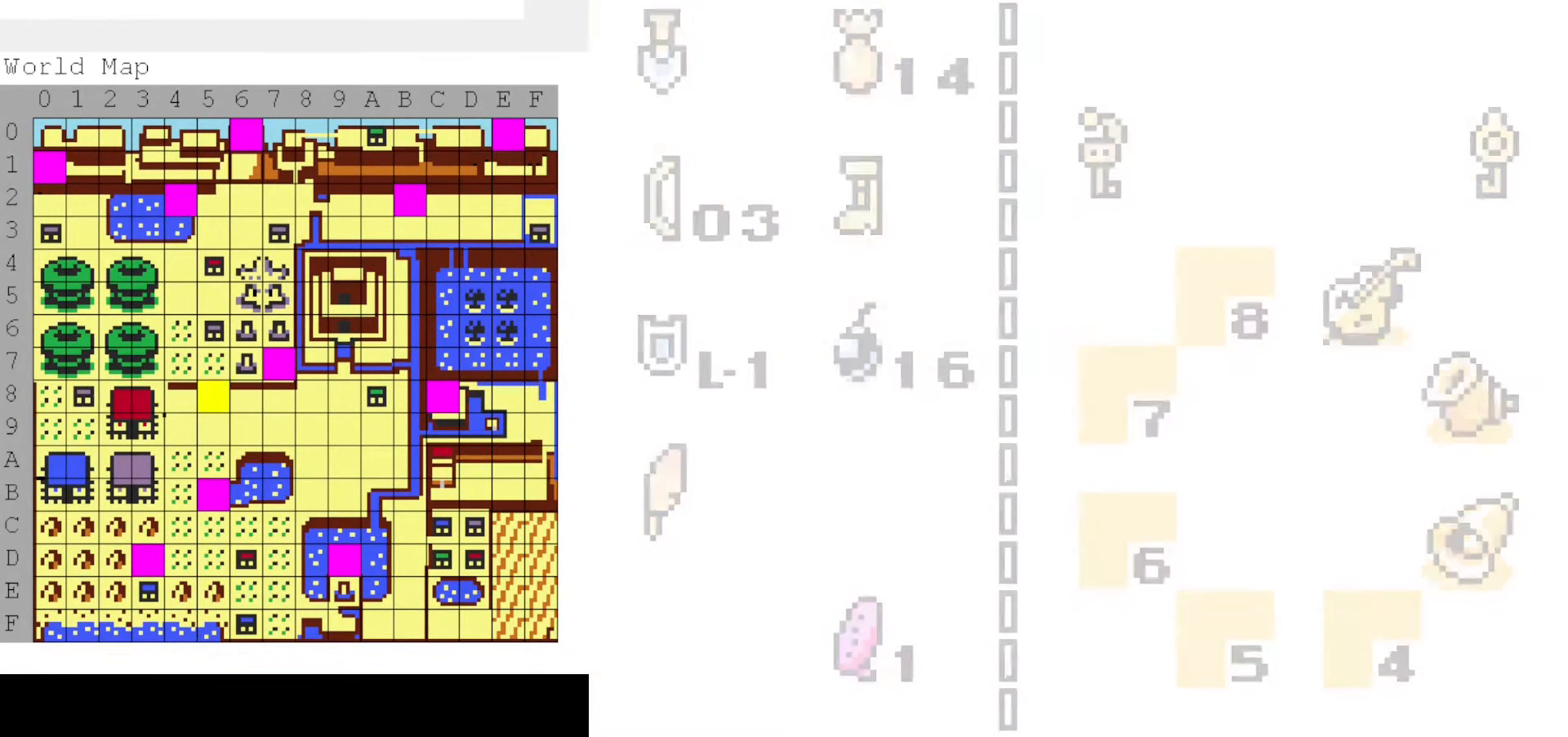
{"buttons": ["DPAD_DOWN"], "events": [[400, "DPAD_DOWN", "down"]]}
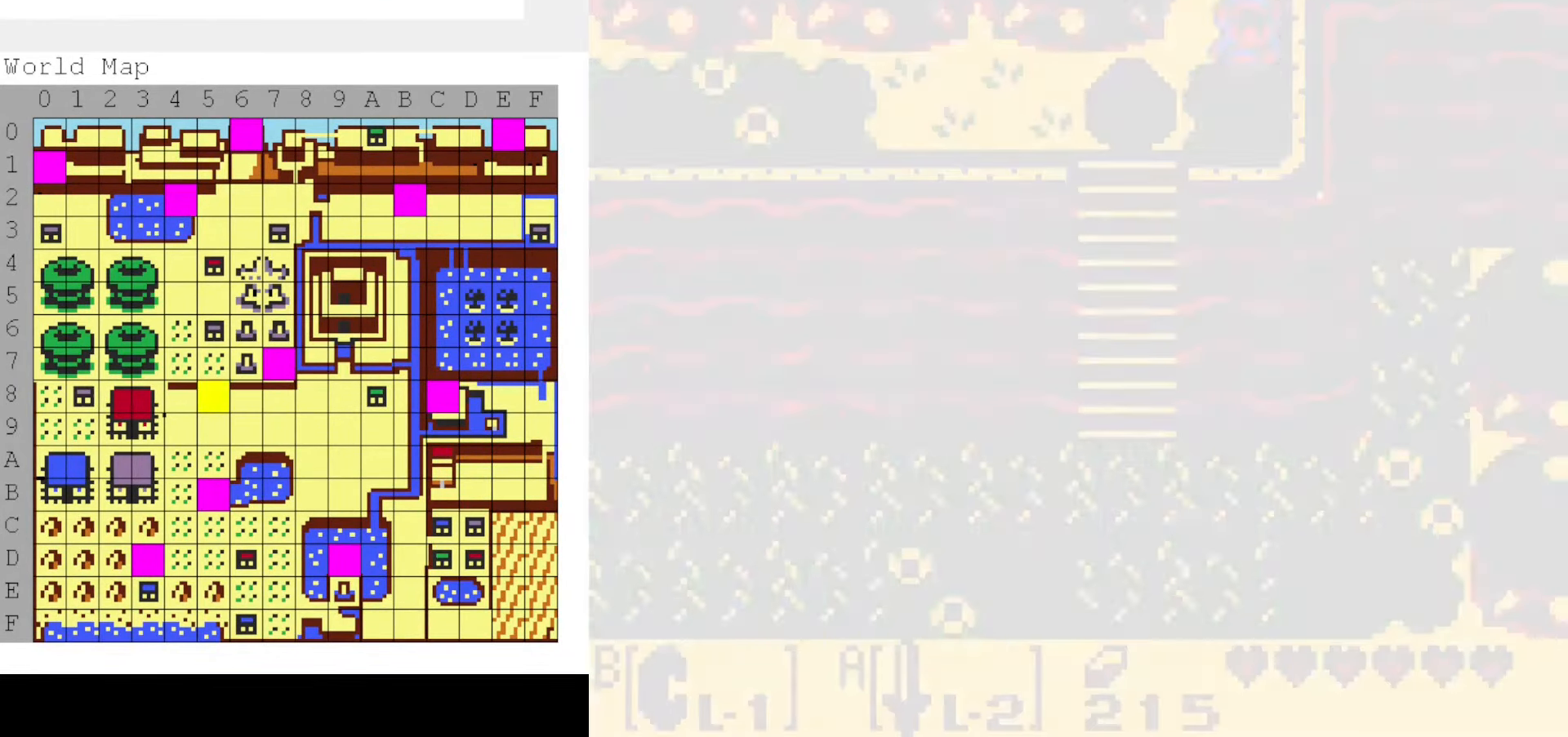
{"buttons": ["DPAD_LEFT"], "events": [[400, "DPAD_LEFT", "down"], [466, "DPAD_DOWN", "up"]]}
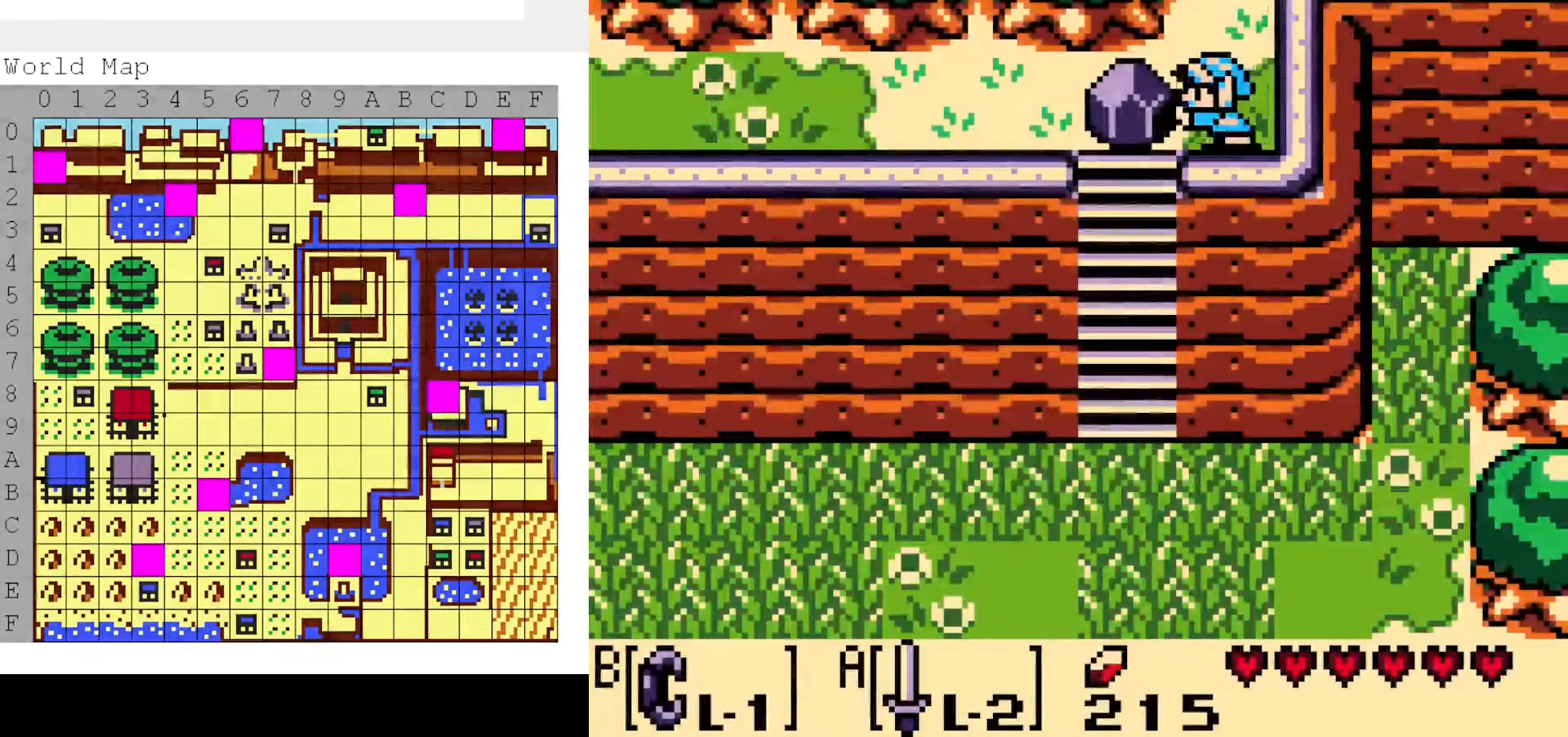
{"buttons": ["B"], "events": [[16, "B", "down"], [83, "DPAD_LEFT", "up"], [166, "DPAD_RIGHT", "down"], [433, "DPAD_RIGHT", "up"]]}
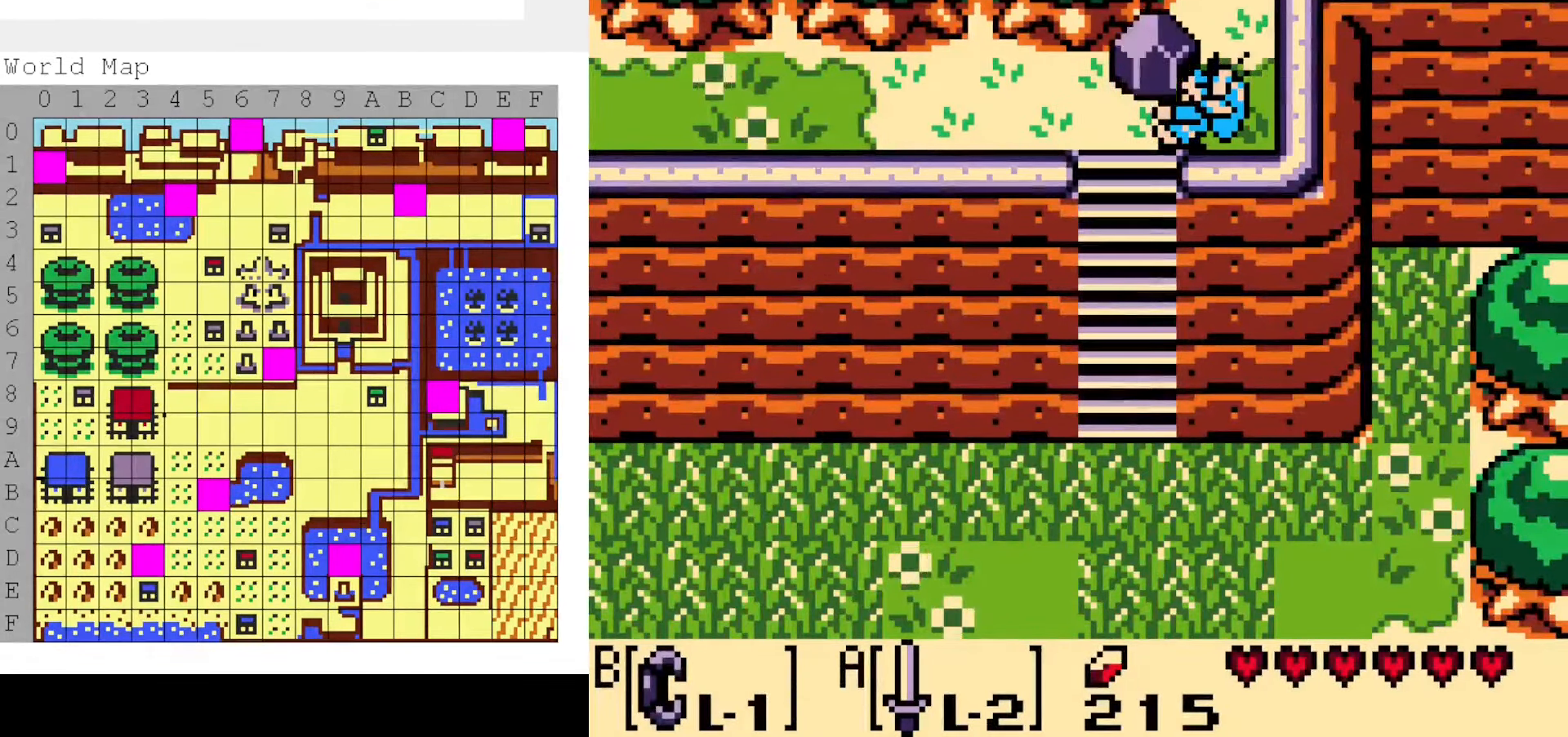
{"buttons": ["DPAD_DOWN"], "events": [[50, "DPAD_LEFT", "down"], [100, "B", "up"], [266, "B", "down"], [316, "DPAD_DOWN", "down"], [350, "B", "up"], [350, "DPAD_LEFT", "up"]]}
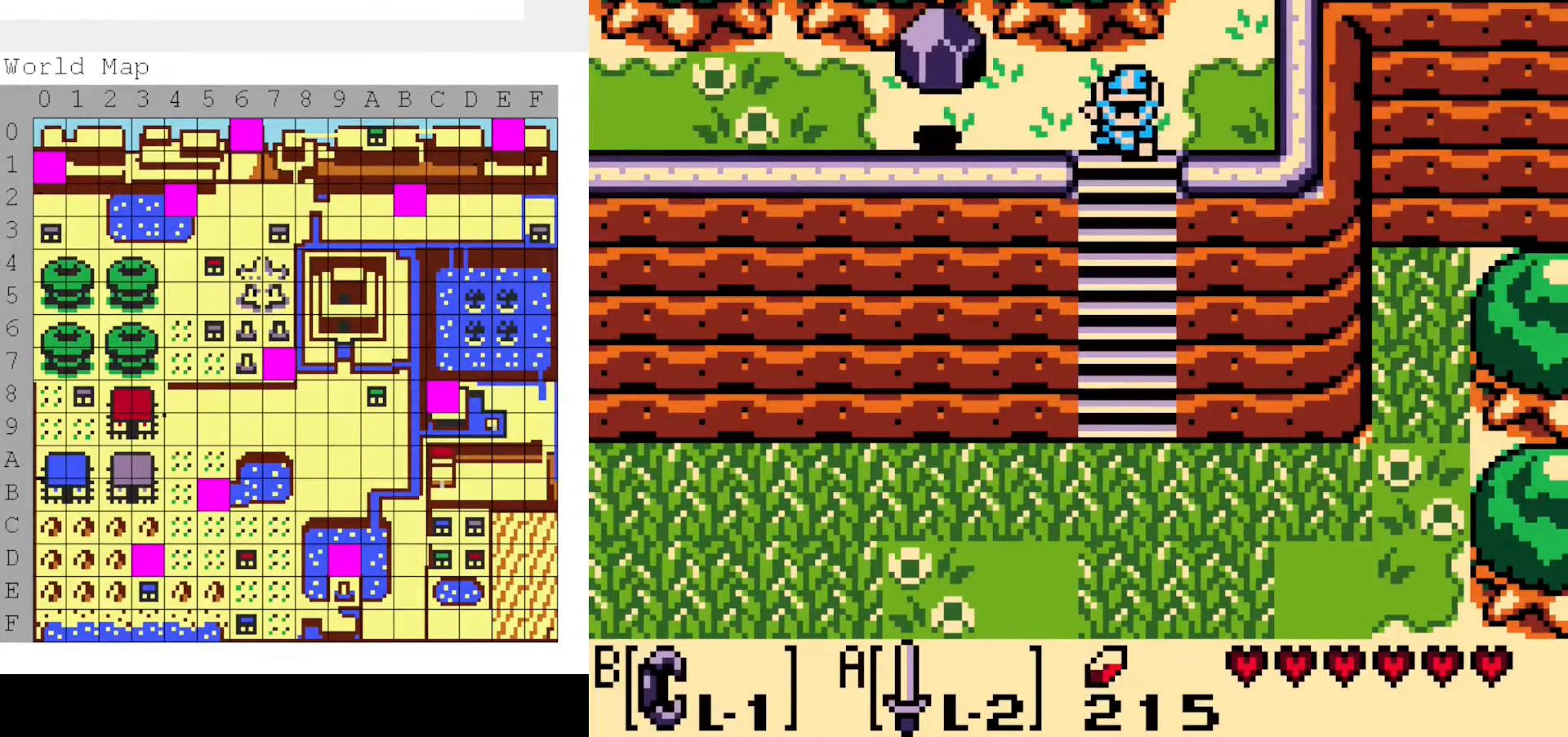
{"buttons": ["DPAD_DOWN"], "events": []}
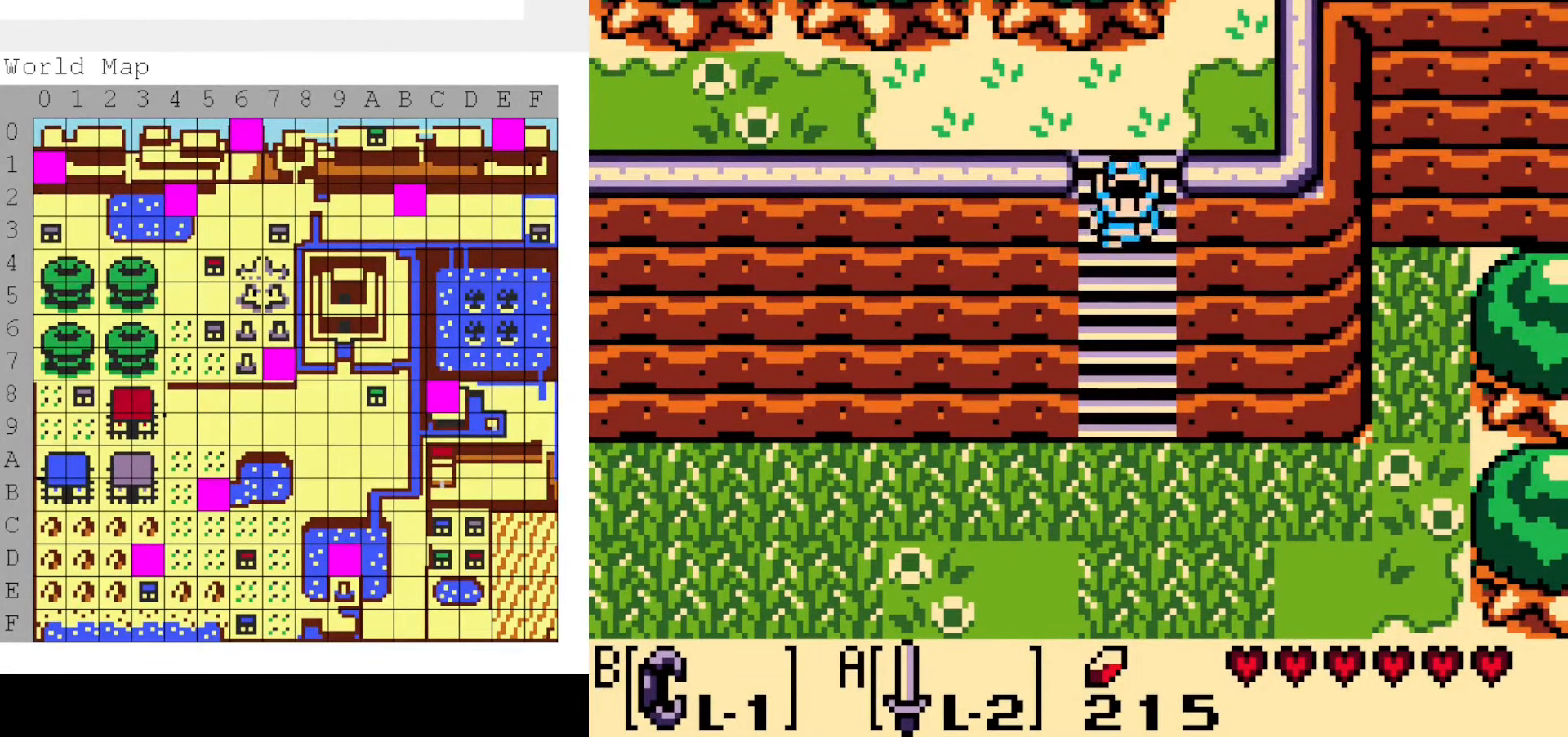
{"buttons": ["DPAD_DOWN"], "events": []}
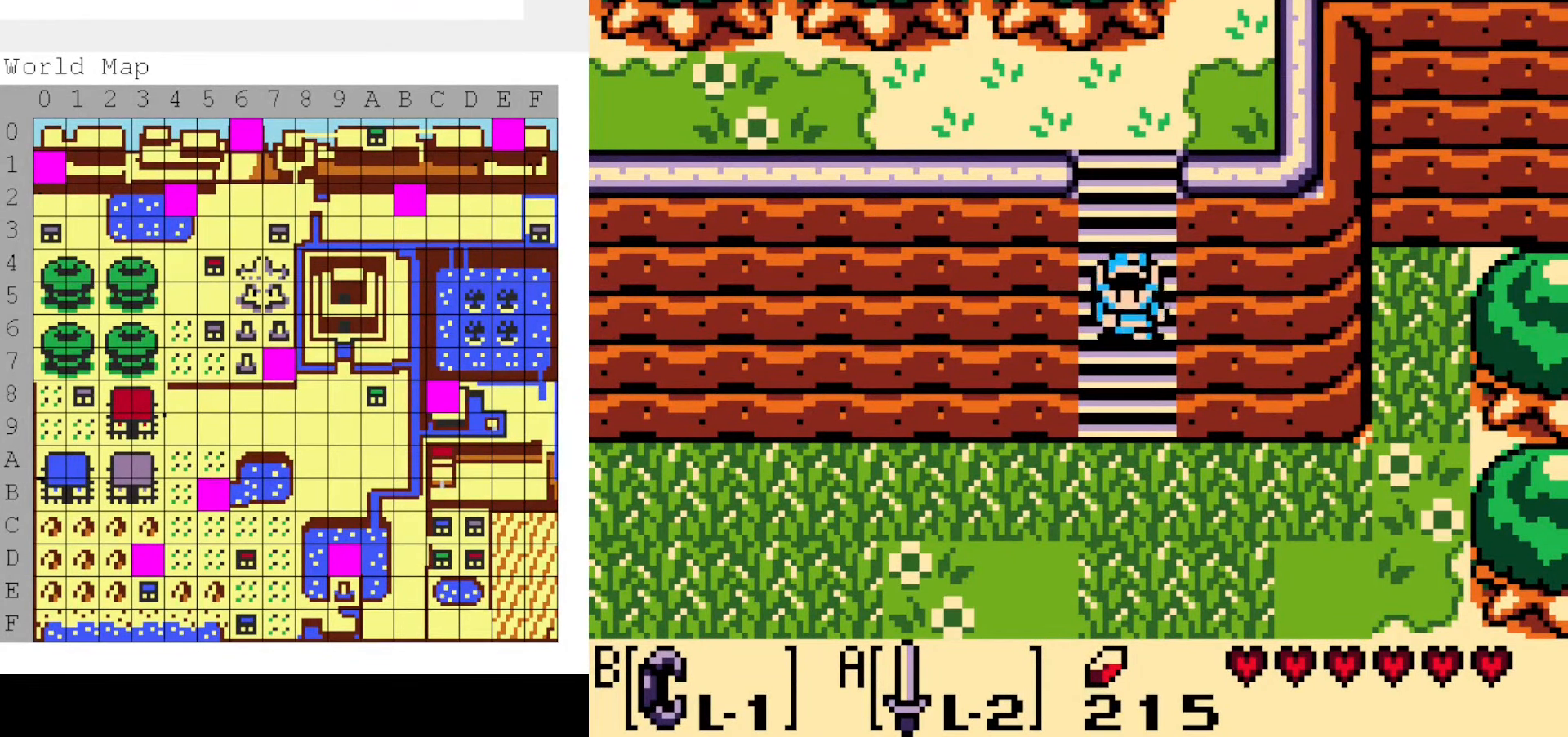
{"buttons": ["DPAD_DOWN"], "events": []}
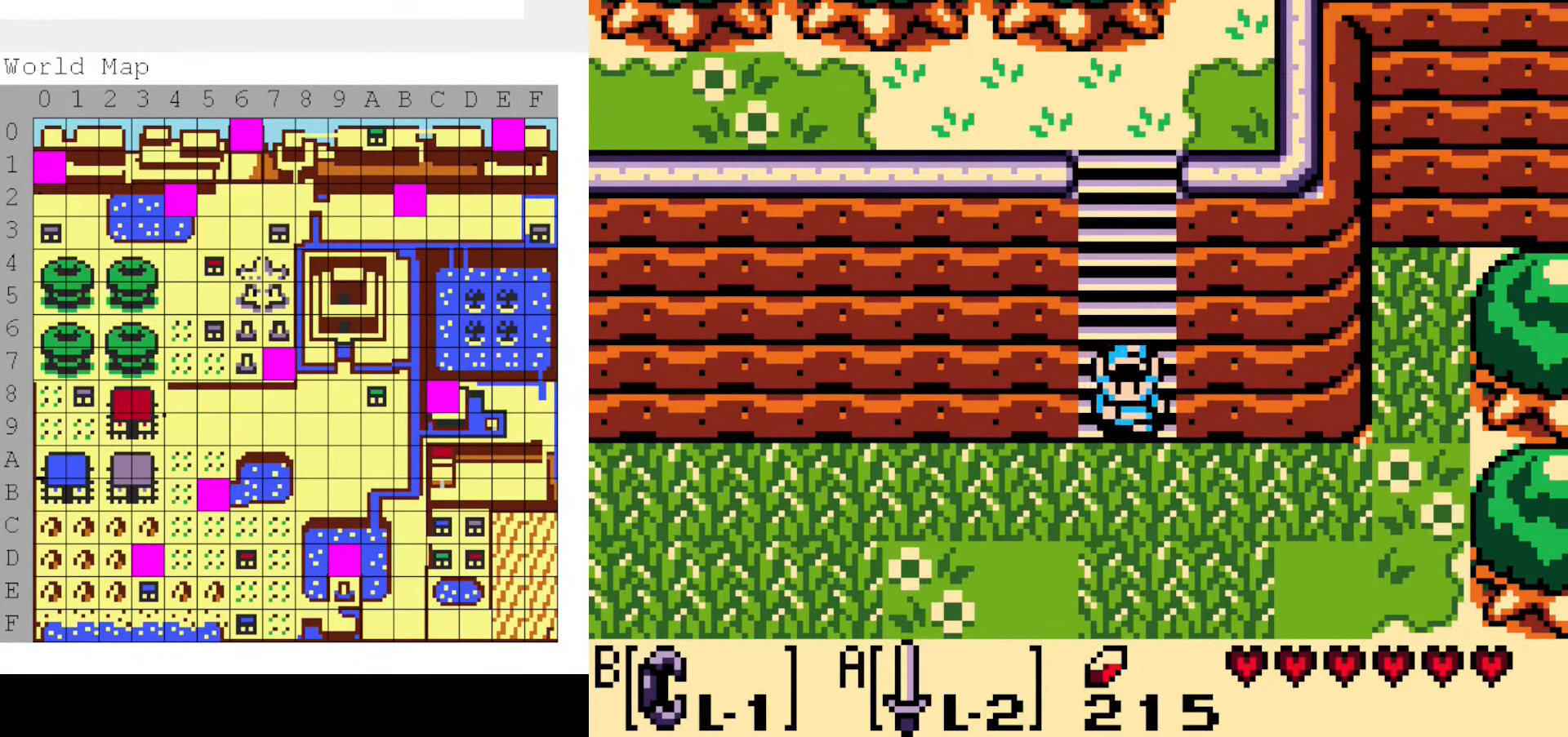
{"buttons": ["DPAD_DOWN", "DPAD_RIGHT"], "events": [[350, "DPAD_RIGHT", "down"]]}
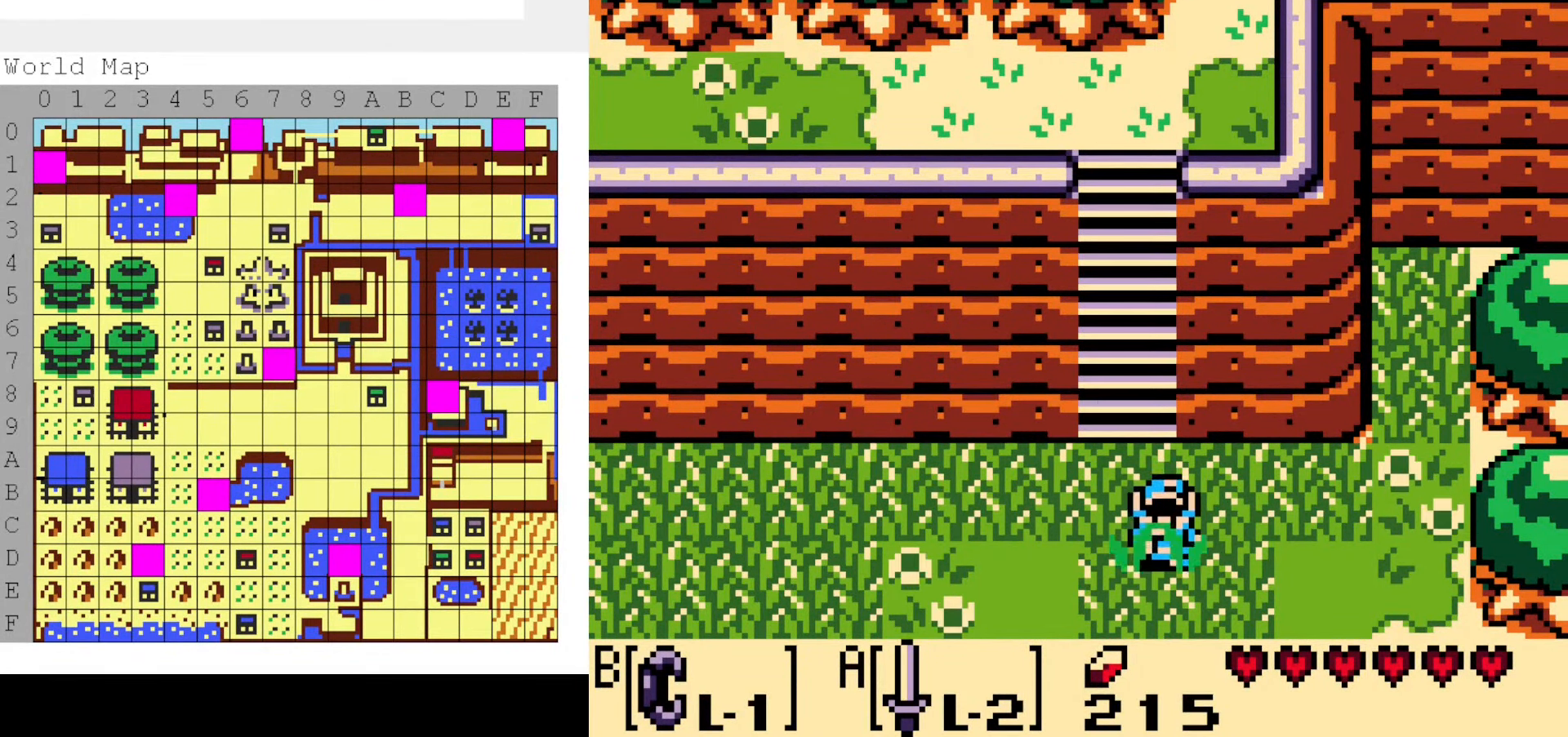
{"buttons": ["DPAD_DOWN"], "events": [[150, "DPAD_RIGHT", "up"]]}
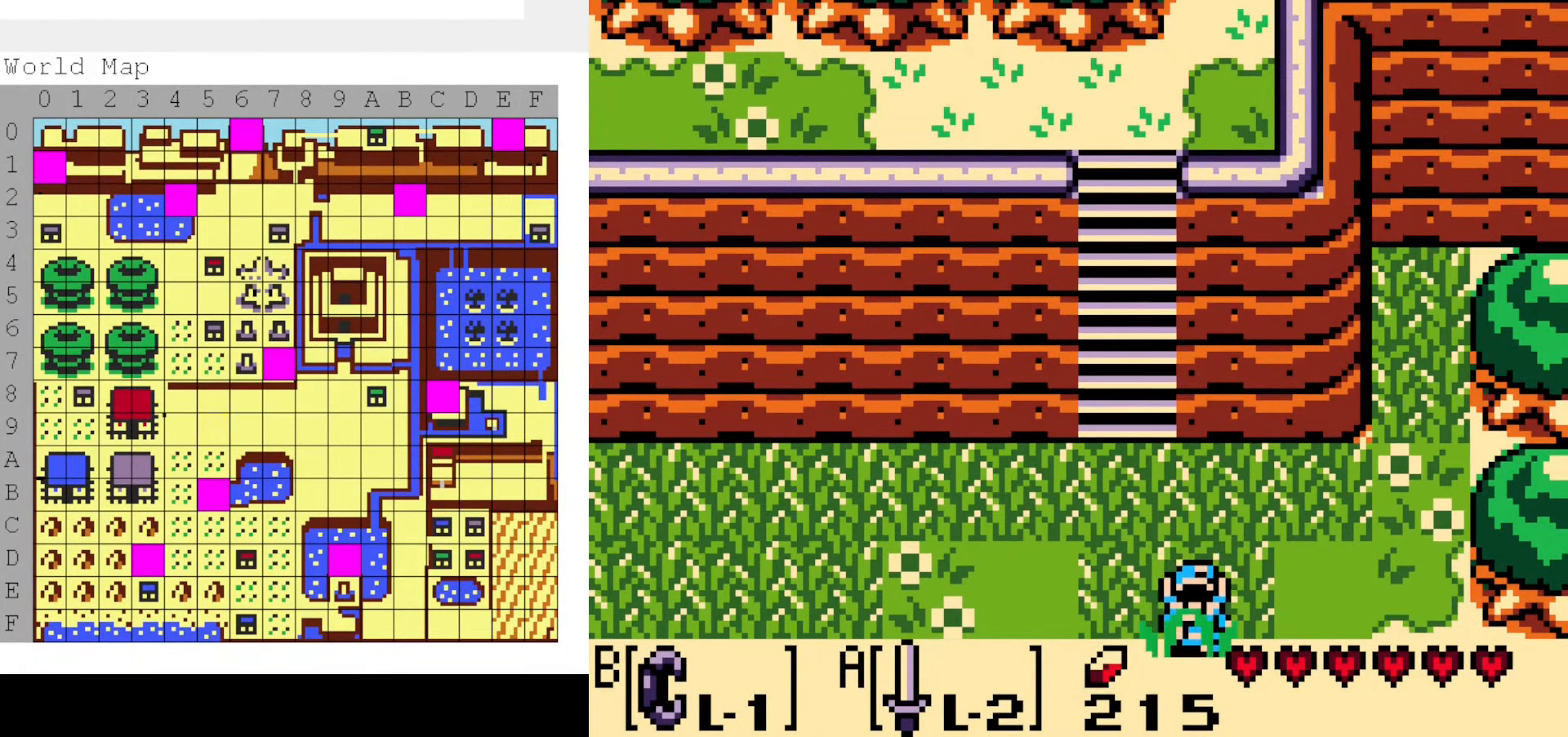
{"buttons": ["DPAD_DOWN", "DPAD_RIGHT"], "events": [[150, "DPAD_DOWN", "up"], [283, "DPAD_RIGHT", "down"], [383, "DPAD_DOWN", "down"]]}
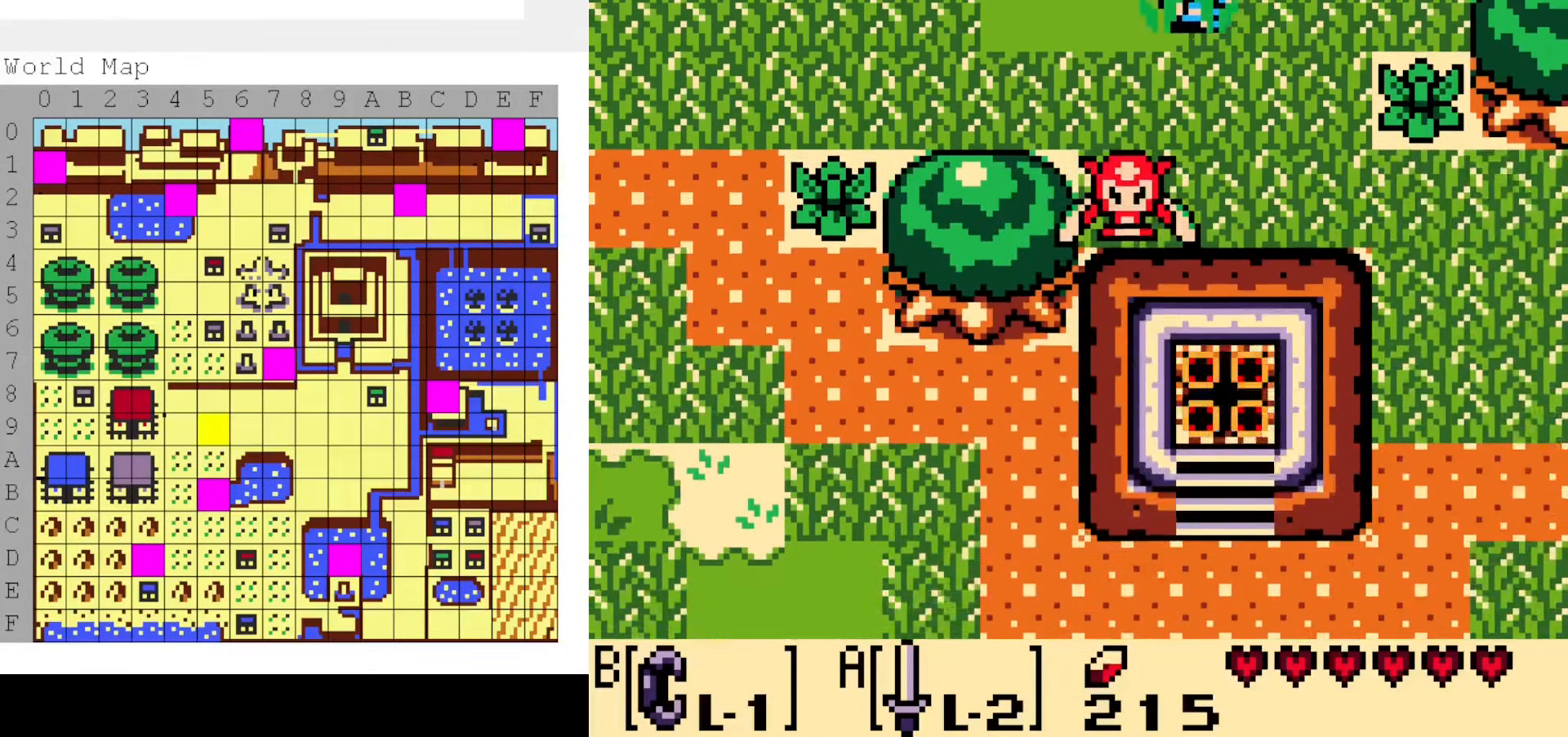
{"buttons": ["DPAD_DOWN", "DPAD_RIGHT"], "events": []}
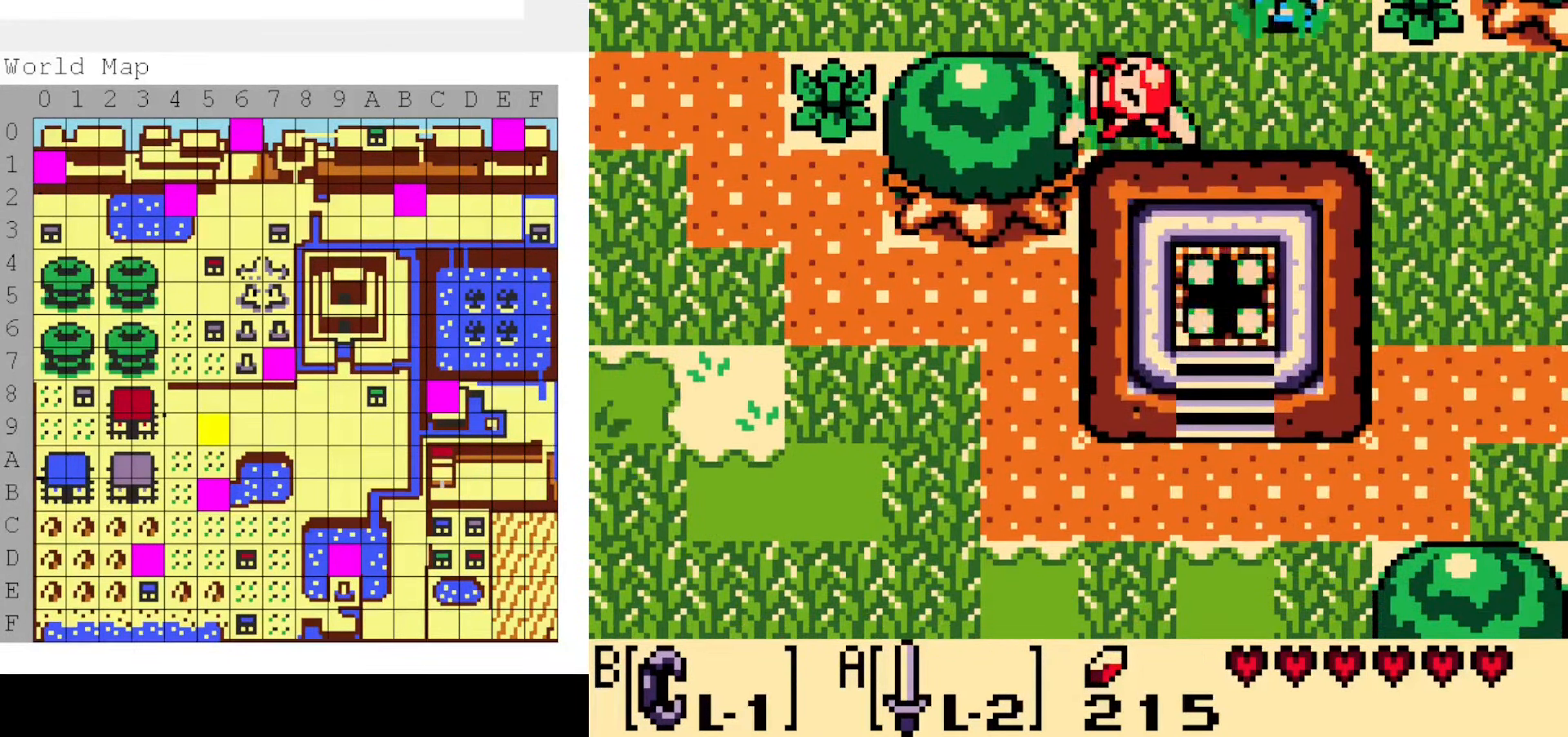
{"buttons": ["DPAD_UP", "DPAD_RIGHT"], "events": [[100, "DPAD_RIGHT", "up"], [233, "DPAD_LEFT", "down"], [300, "A", "down"], [300, "DPAD_DOWN", "up"], [367, "A", "up"], [384, "DPAD_LEFT", "up"], [500, "DPAD_RIGHT", "down"], [500, "DPAD_UP", "down"]]}
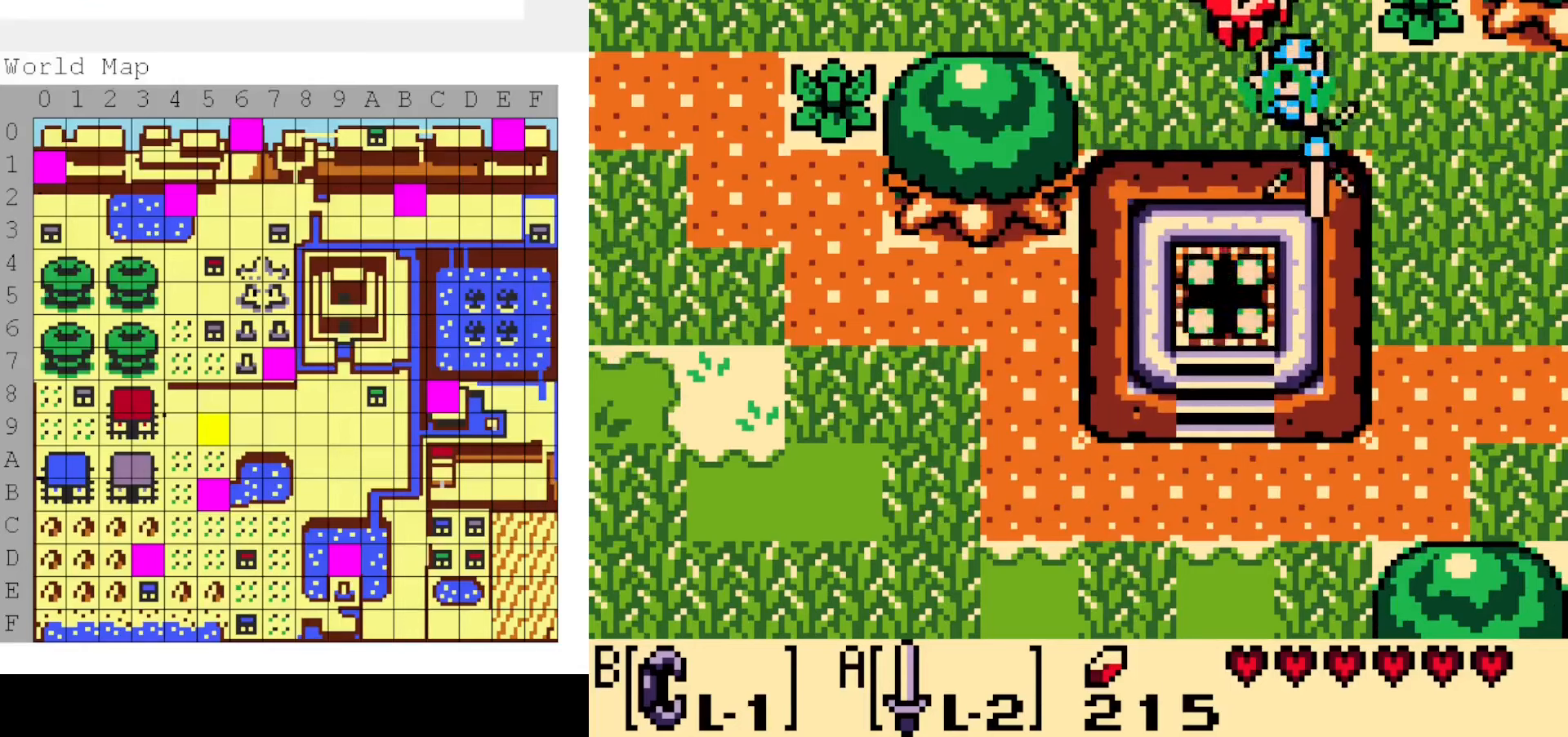
{"buttons": ["DPAD_DOWN", "DPAD_RIGHT"], "events": [[50, "DPAD_UP", "up"], [234, "DPAD_DOWN", "down"]]}
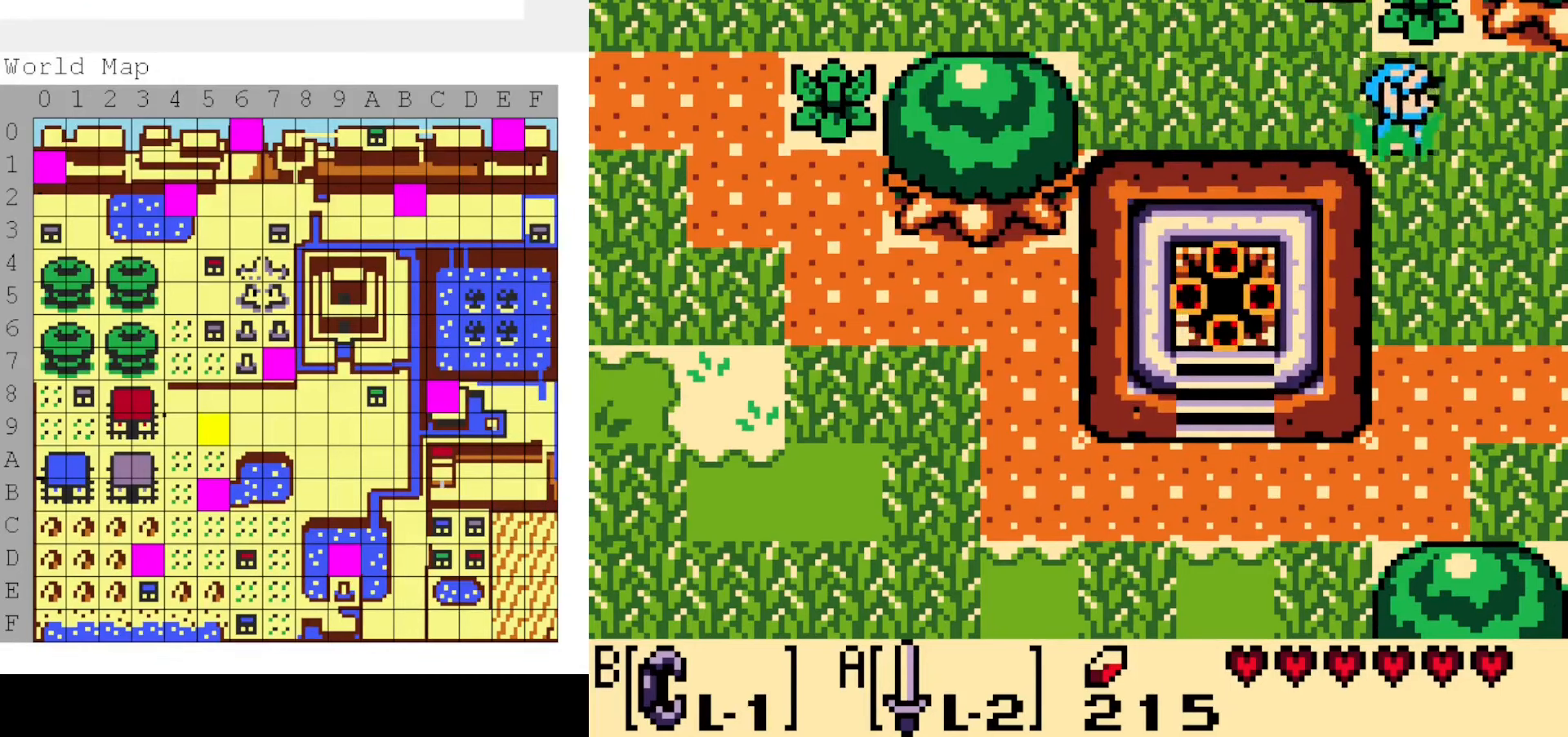
{"buttons": ["DPAD_RIGHT"], "events": [[150, "DPAD_DOWN", "up"]]}
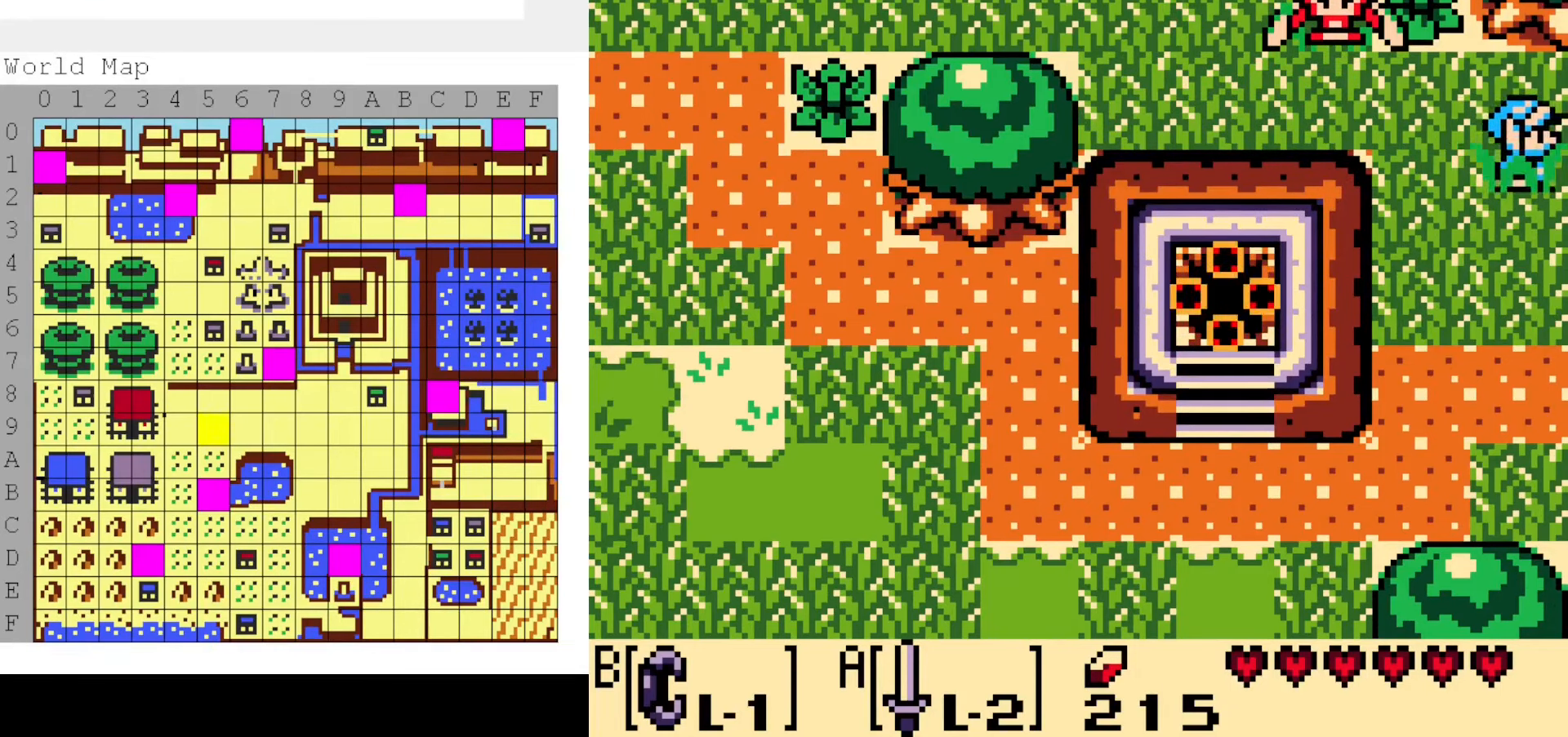
{"buttons": [], "events": [[250, "DPAD_RIGHT", "up"]]}
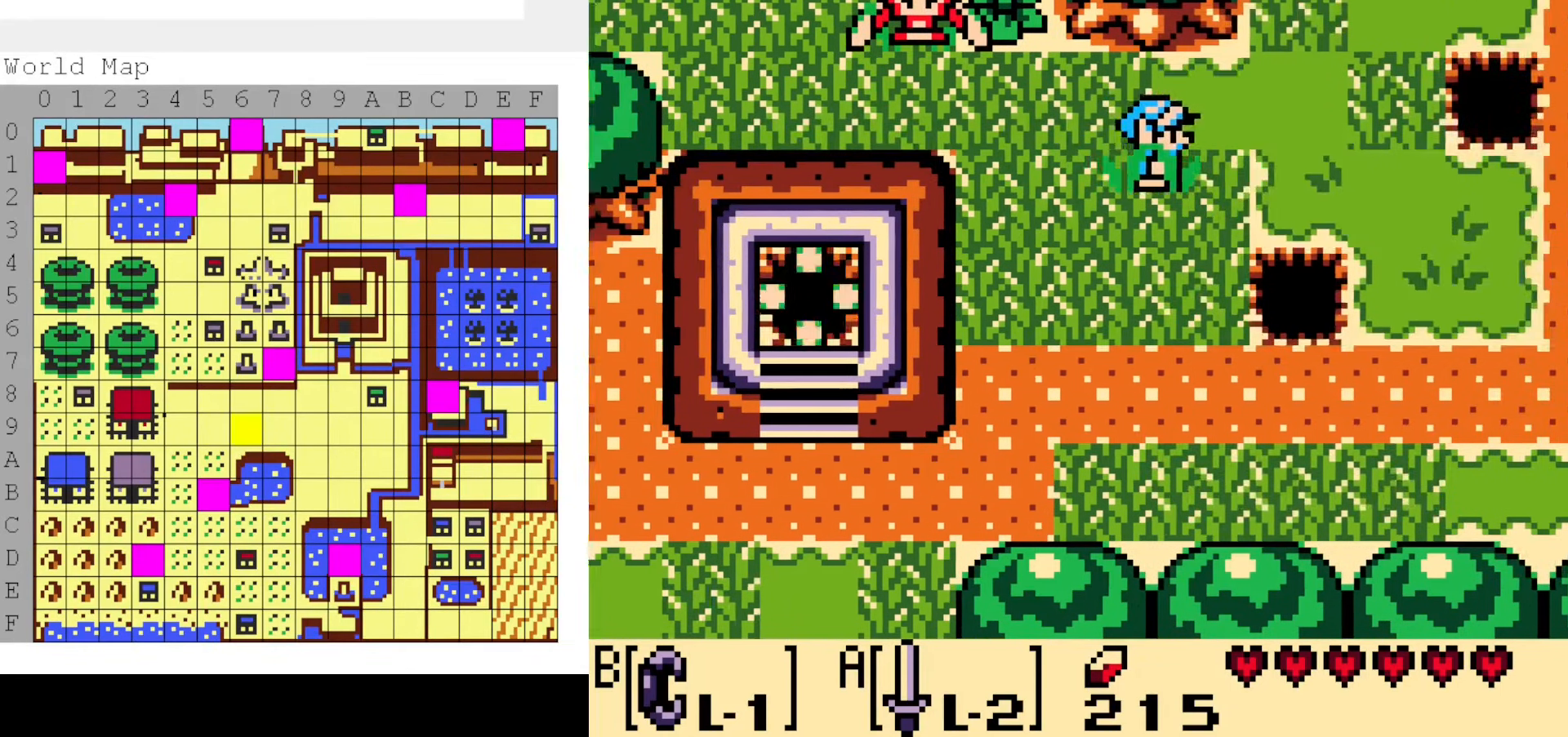
{"buttons": ["DPAD_UP", "DPAD_RIGHT"], "events": [[17, "DPAD_RIGHT", "down"], [350, "DPAD_UP", "down"]]}
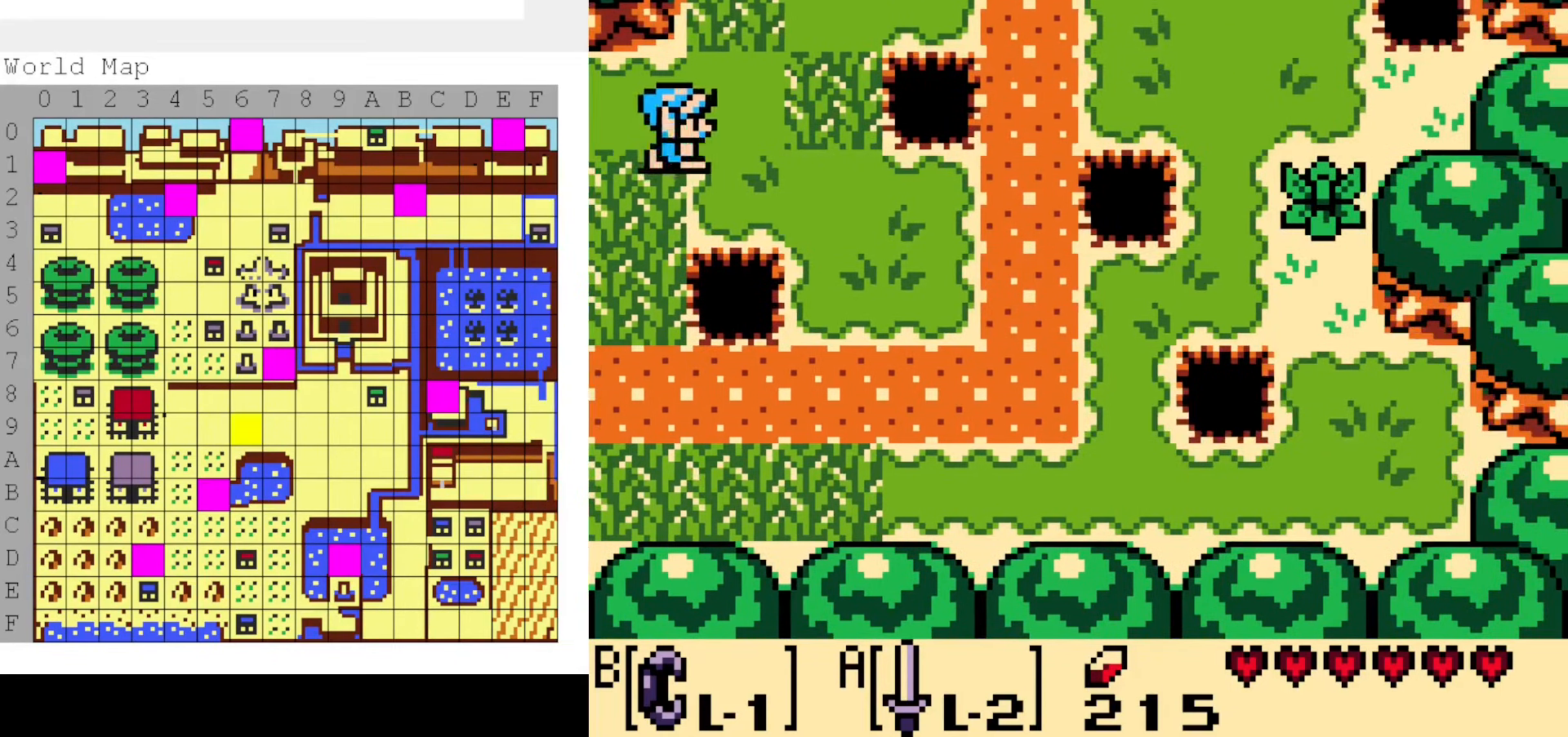
{"buttons": ["DPAD_UP", "DPAD_RIGHT"], "events": []}
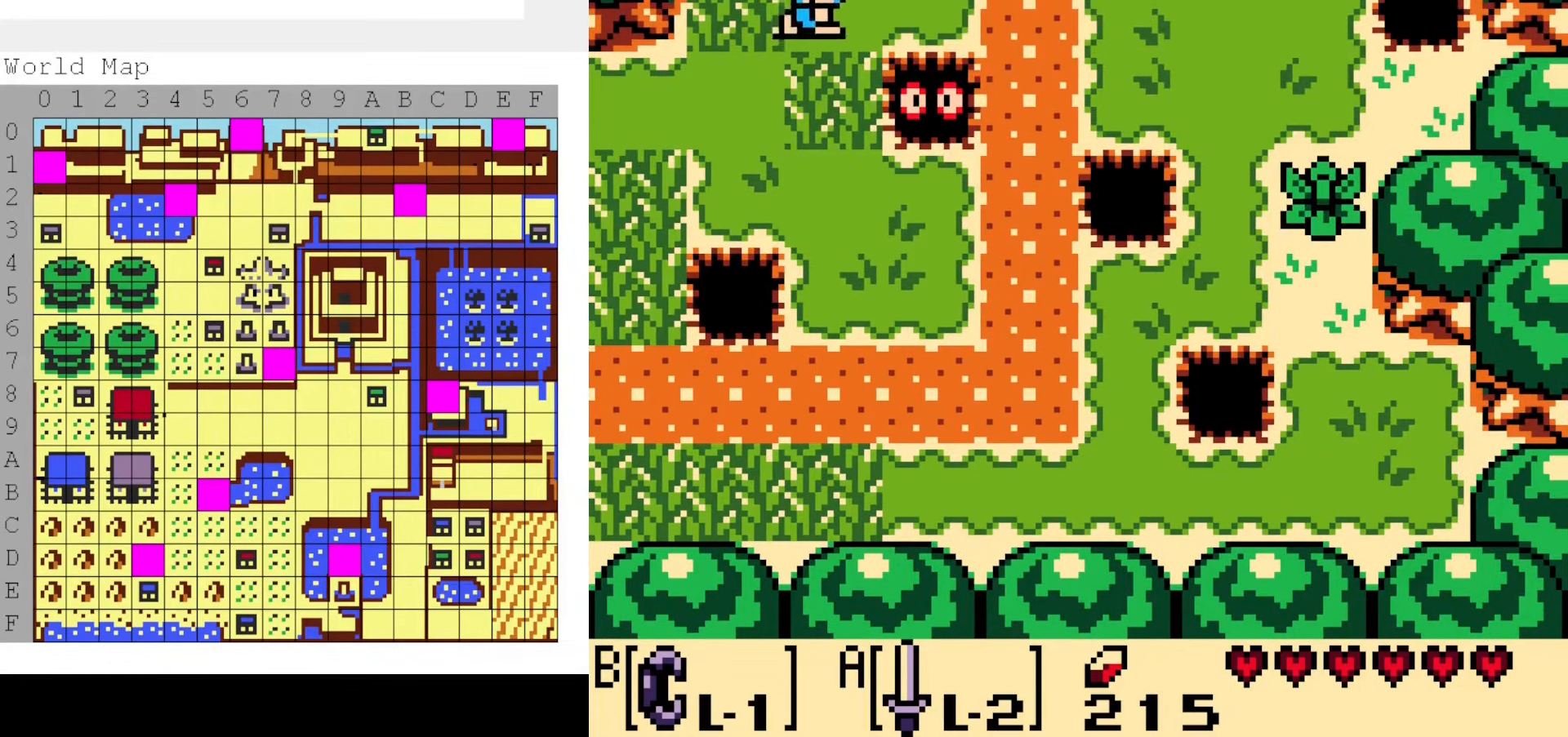
{"buttons": ["DPAD_RIGHT"], "events": [[100, "DPAD_UP", "up"]]}
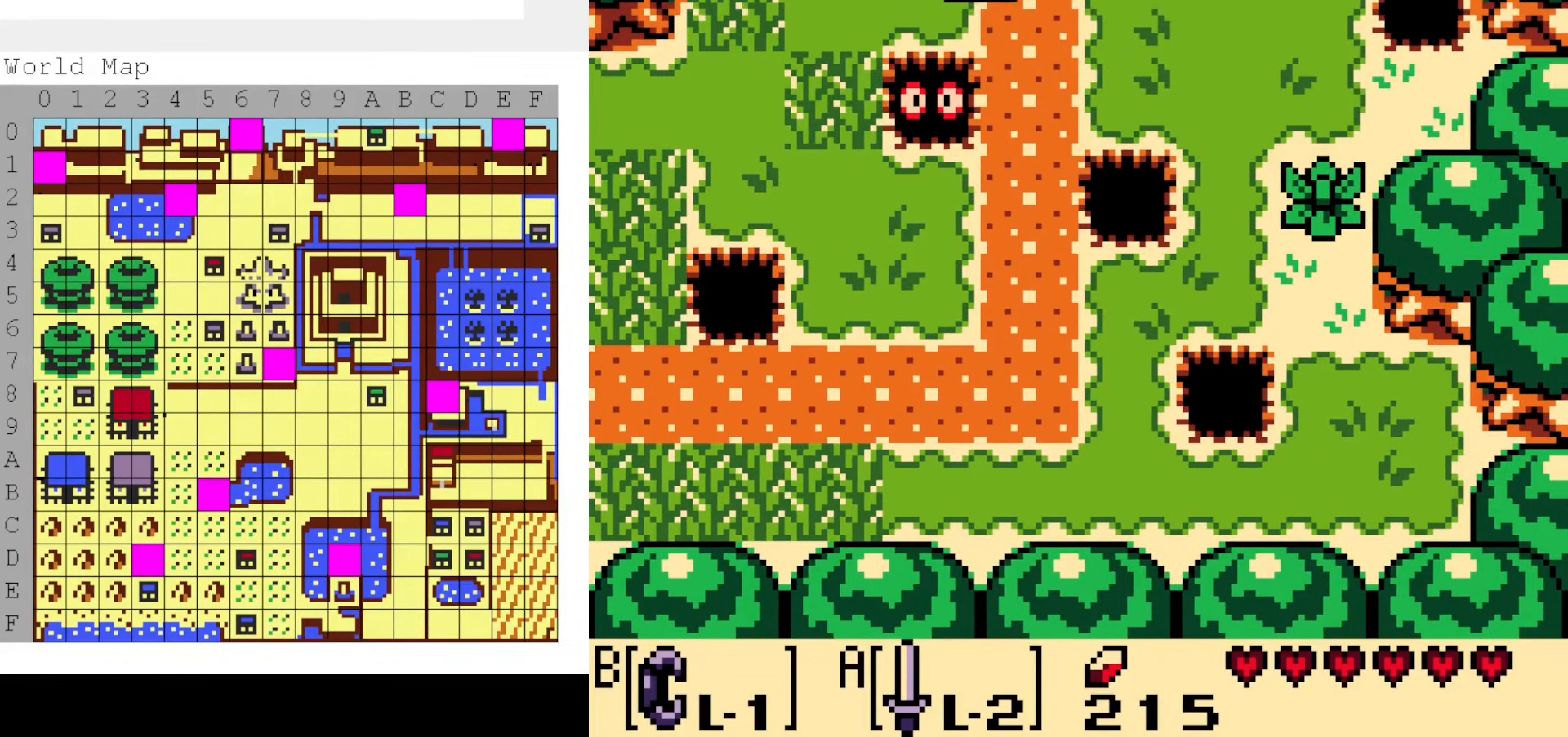
{"buttons": ["DPAD_RIGHT"], "events": []}
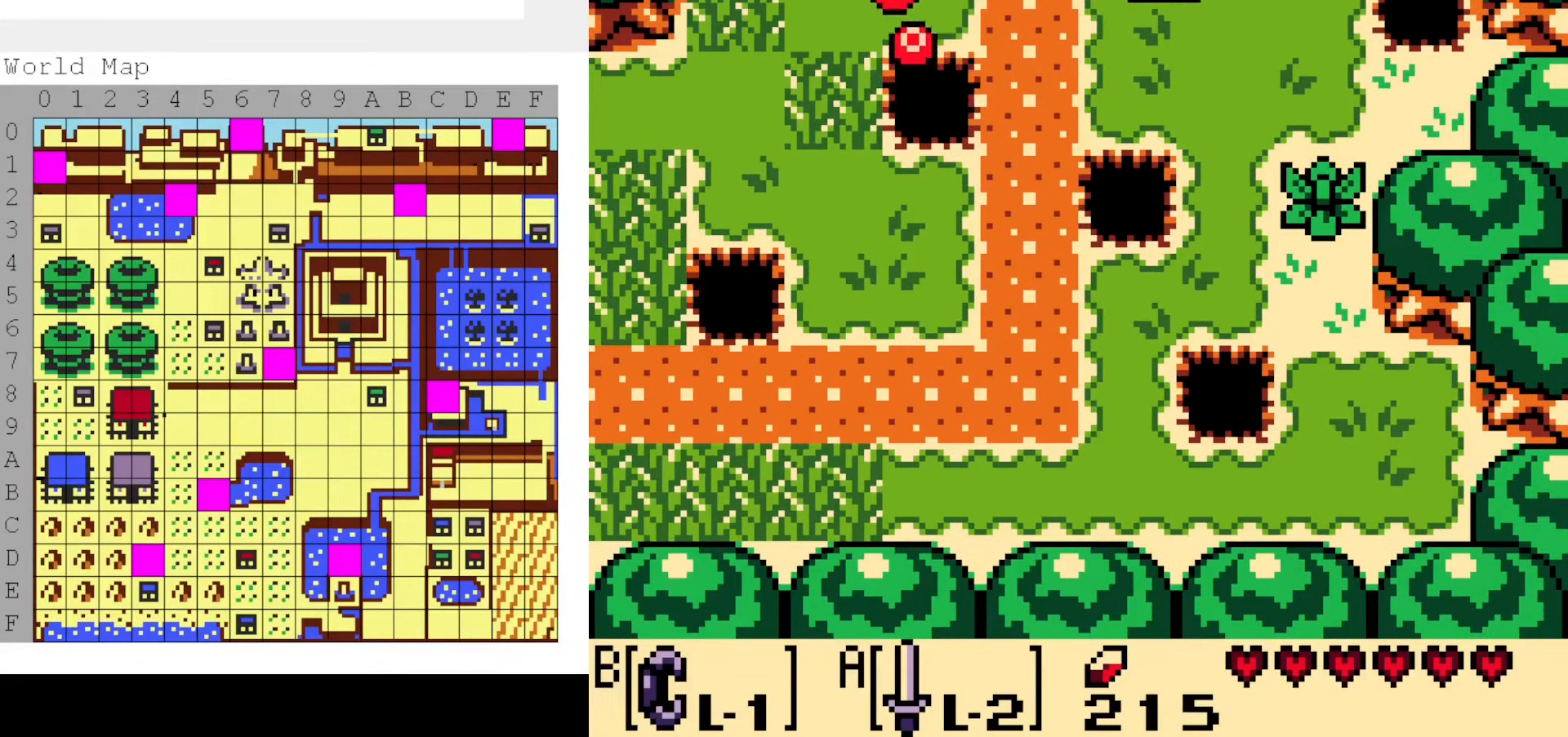
{"buttons": ["DPAD_UP", "DPAD_RIGHT"], "events": [[100, "DPAD_UP", "down"]]}
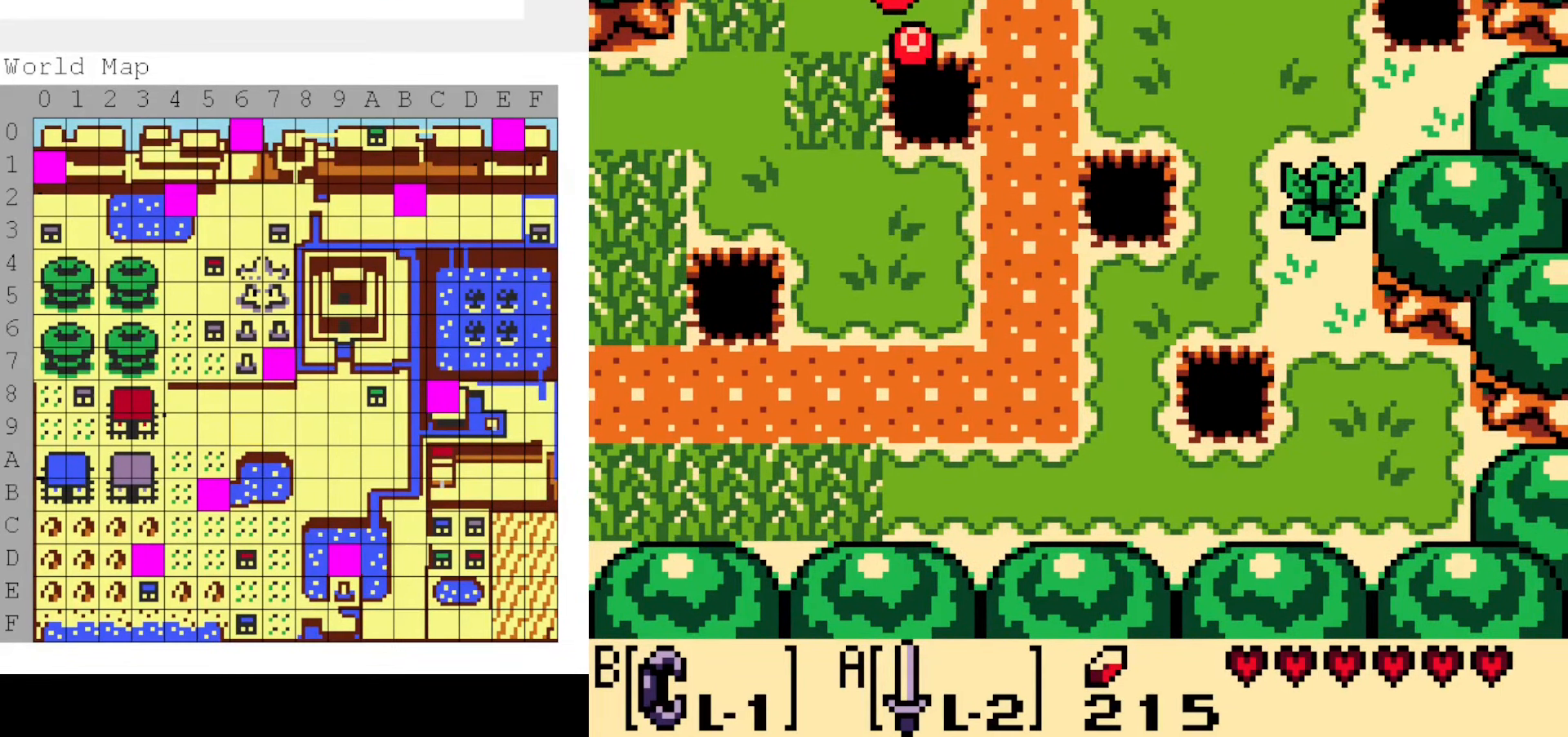
{"buttons": ["DPAD_UP", "DPAD_RIGHT"], "events": [[117, "DPAD_UP", "up"], [134, "DPAD_RIGHT", "up"], [384, "DPAD_RIGHT", "down"], [384, "DPAD_UP", "down"]]}
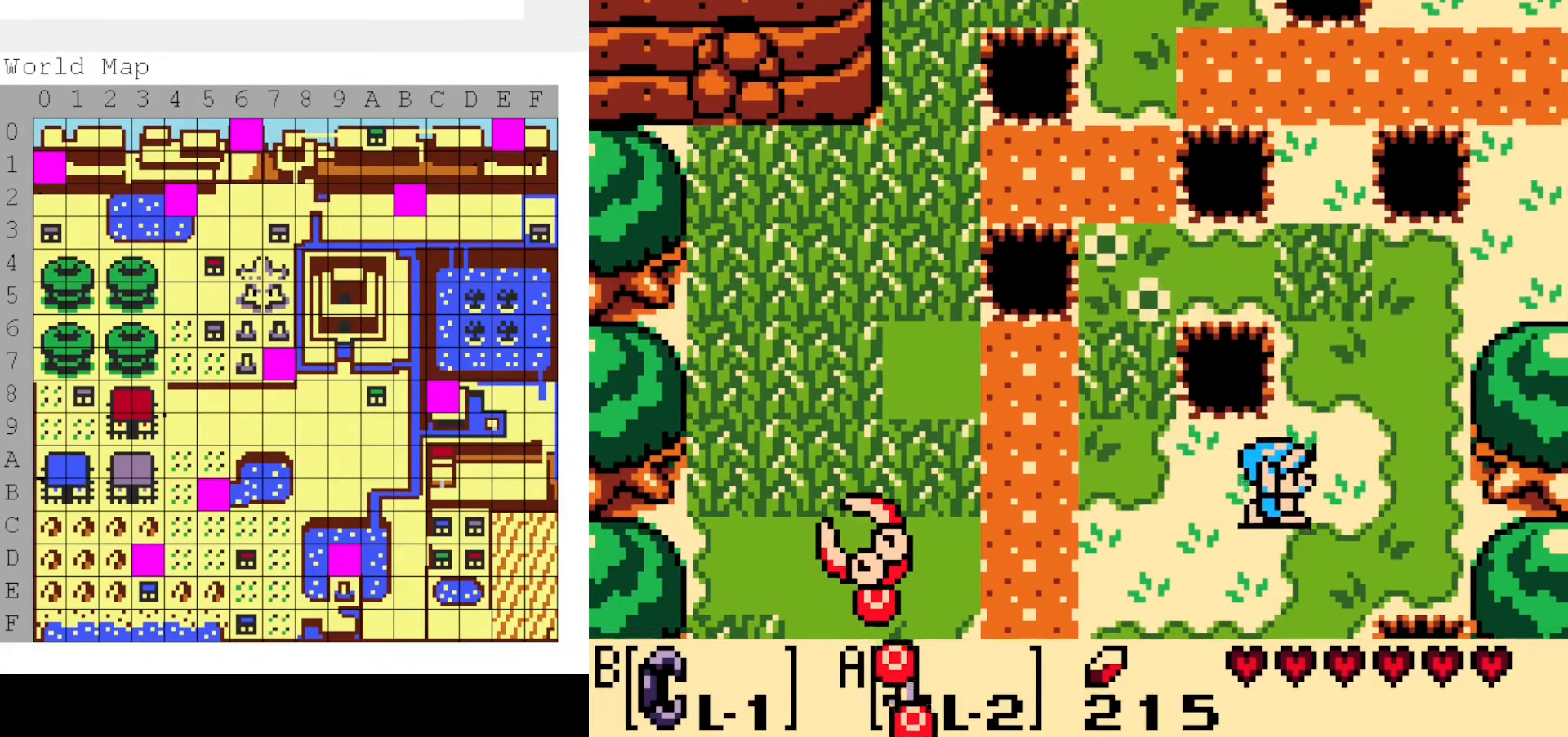
{"buttons": ["DPAD_UP", "DPAD_RIGHT"], "events": []}
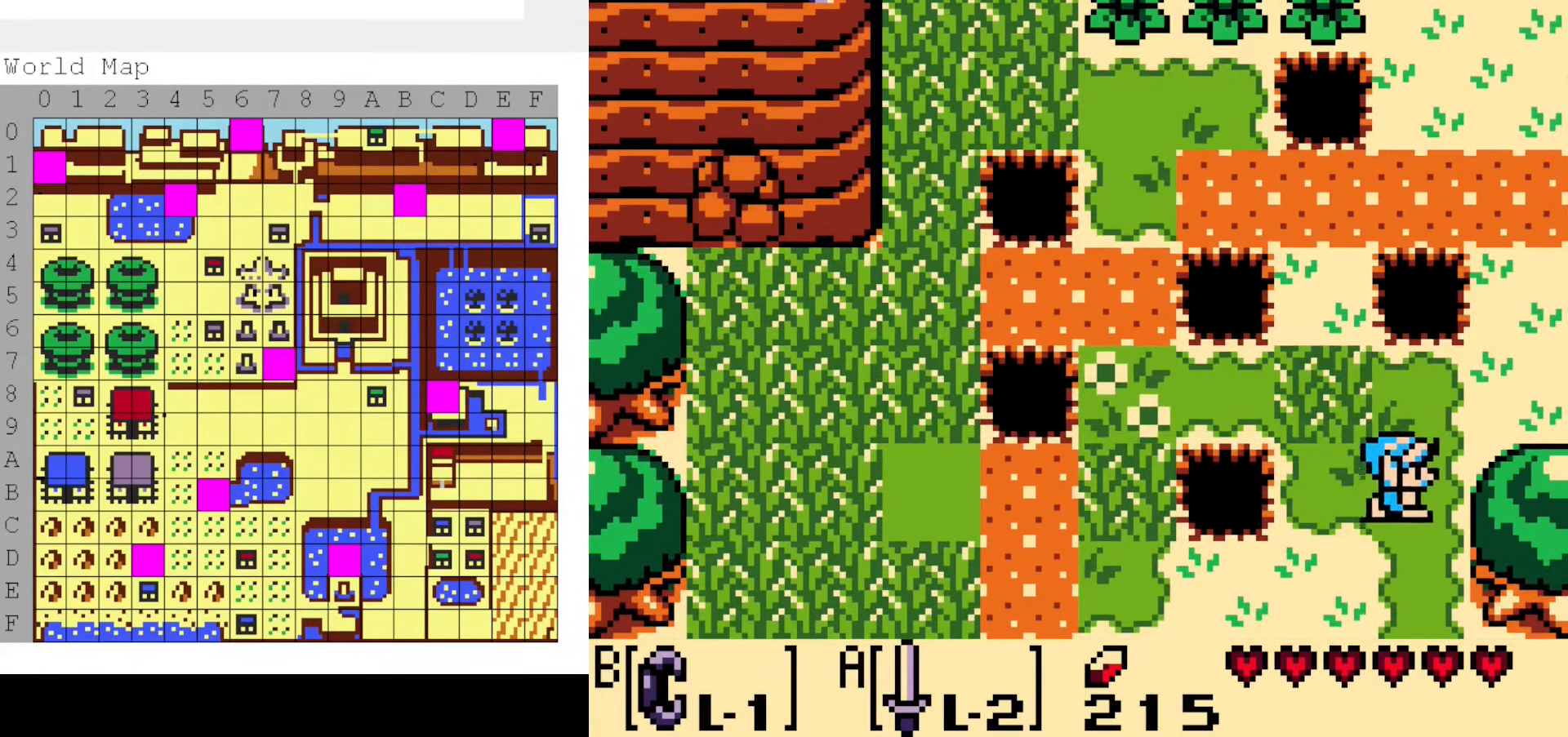
{"buttons": ["DPAD_RIGHT"], "events": [[300, "DPAD_UP", "up"]]}
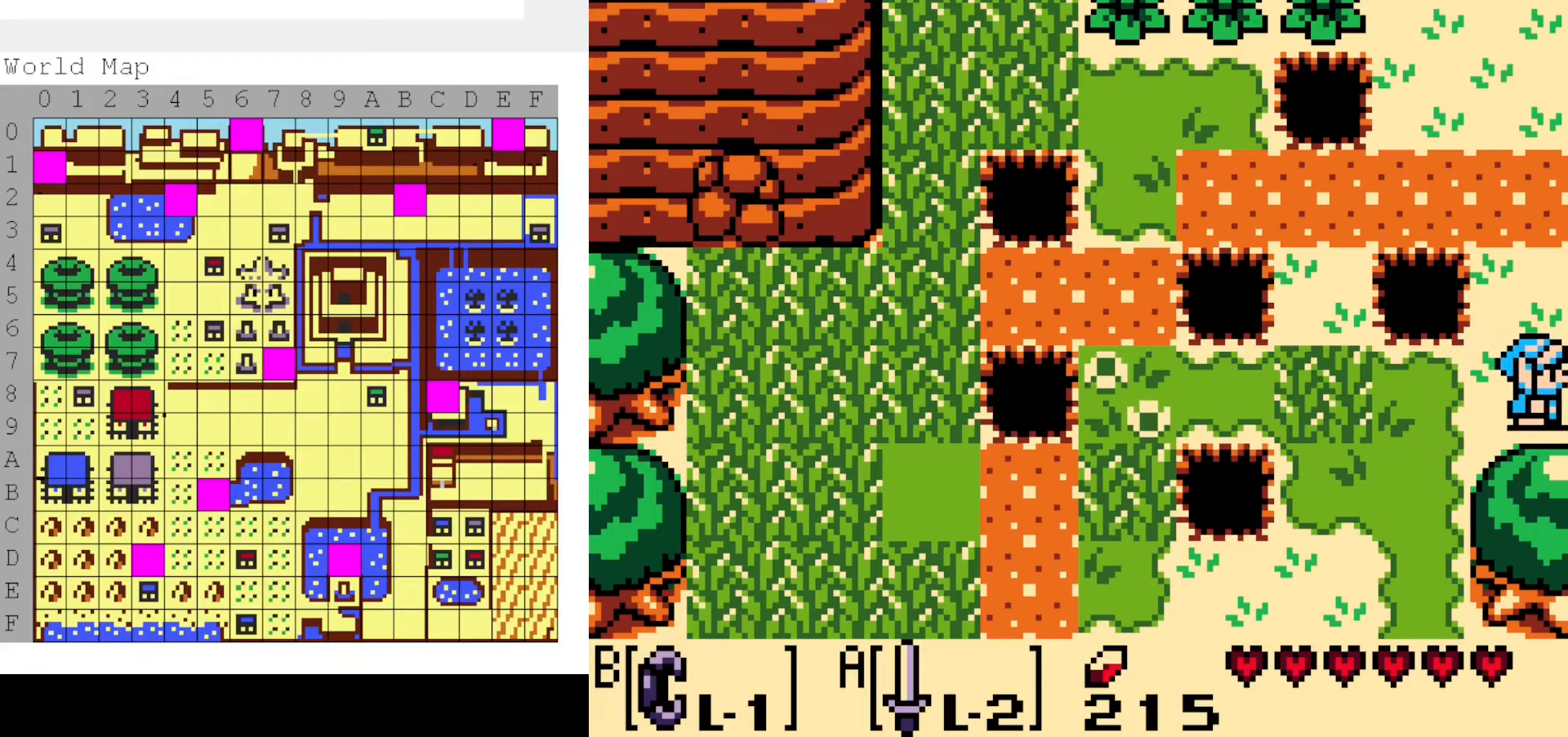
{"buttons": ["DPAD_RIGHT"], "events": [[166, "DPAD_RIGHT", "up"], [450, "DPAD_RIGHT", "down"]]}
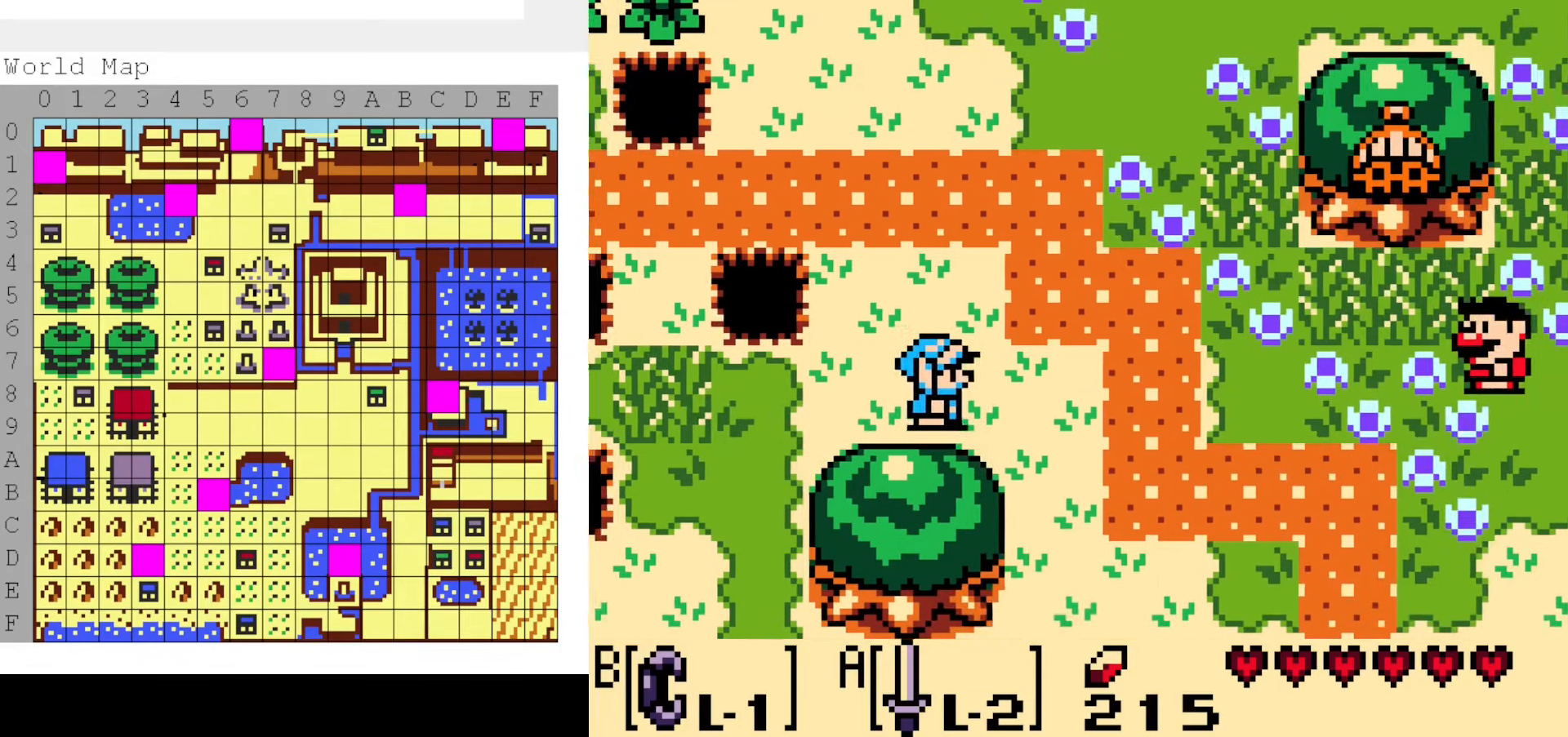
{"buttons": ["DPAD_DOWN", "DPAD_RIGHT"], "events": [[316, "DPAD_DOWN", "down"]]}